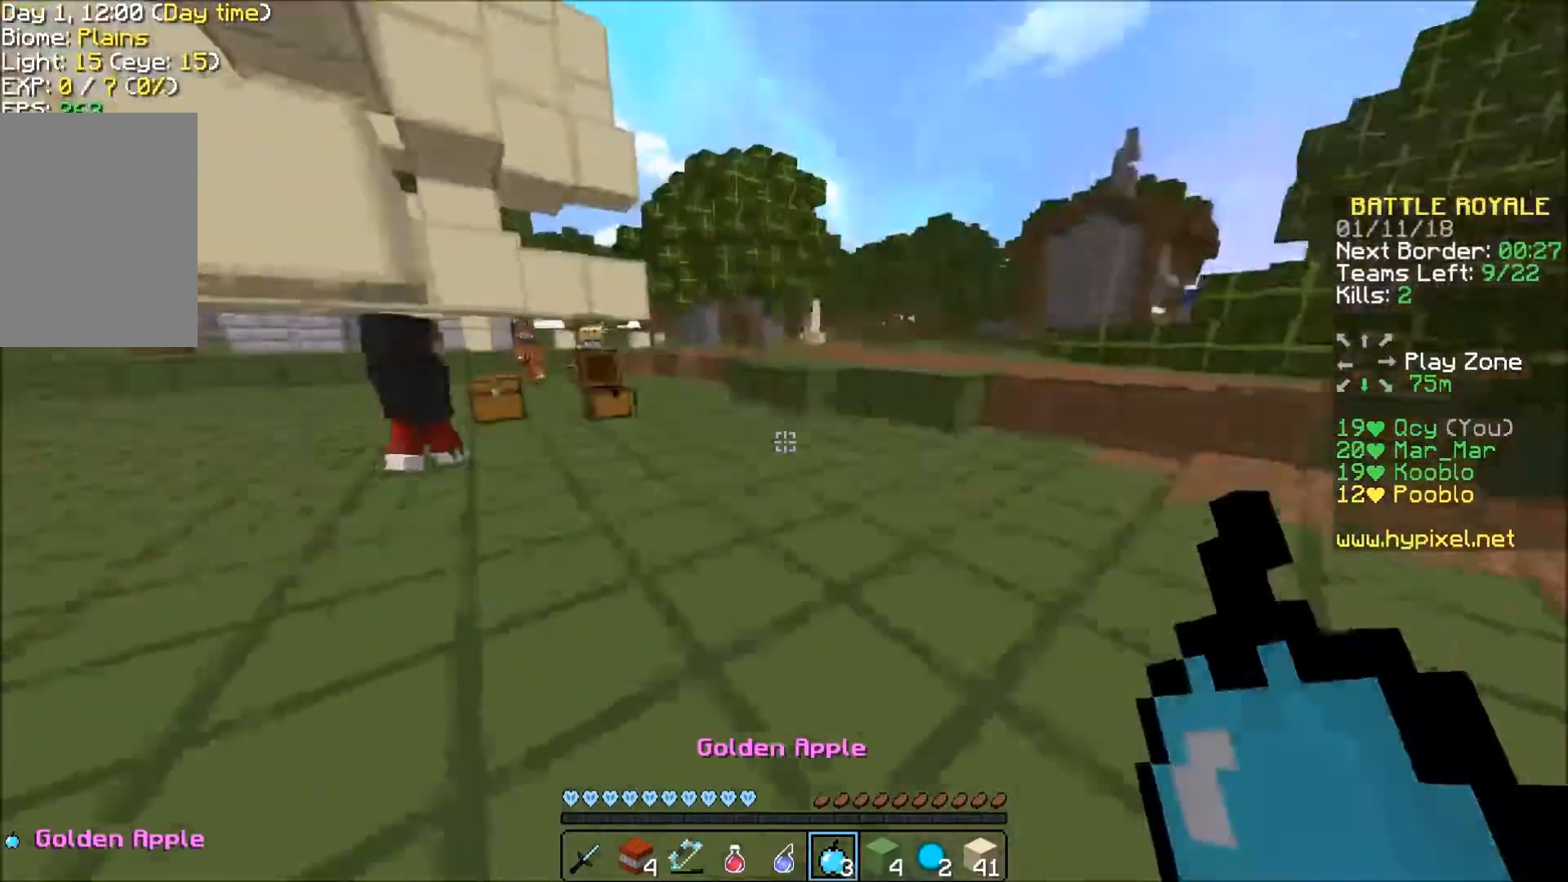
Gameplay with keyboard; each line is a JSON object with the keys held at the frame after it. "events" lists presses ("down") and releases ("up") of "a", "d", "s" and "w" between this image and that frame as [ms after this image, input, new state], when the widget could be followed in between. No other keys are recorded. Mouse input is not recorded.
{"keys": ["w"], "events": [[100, "d", "down"], [434, "d", "up"]]}
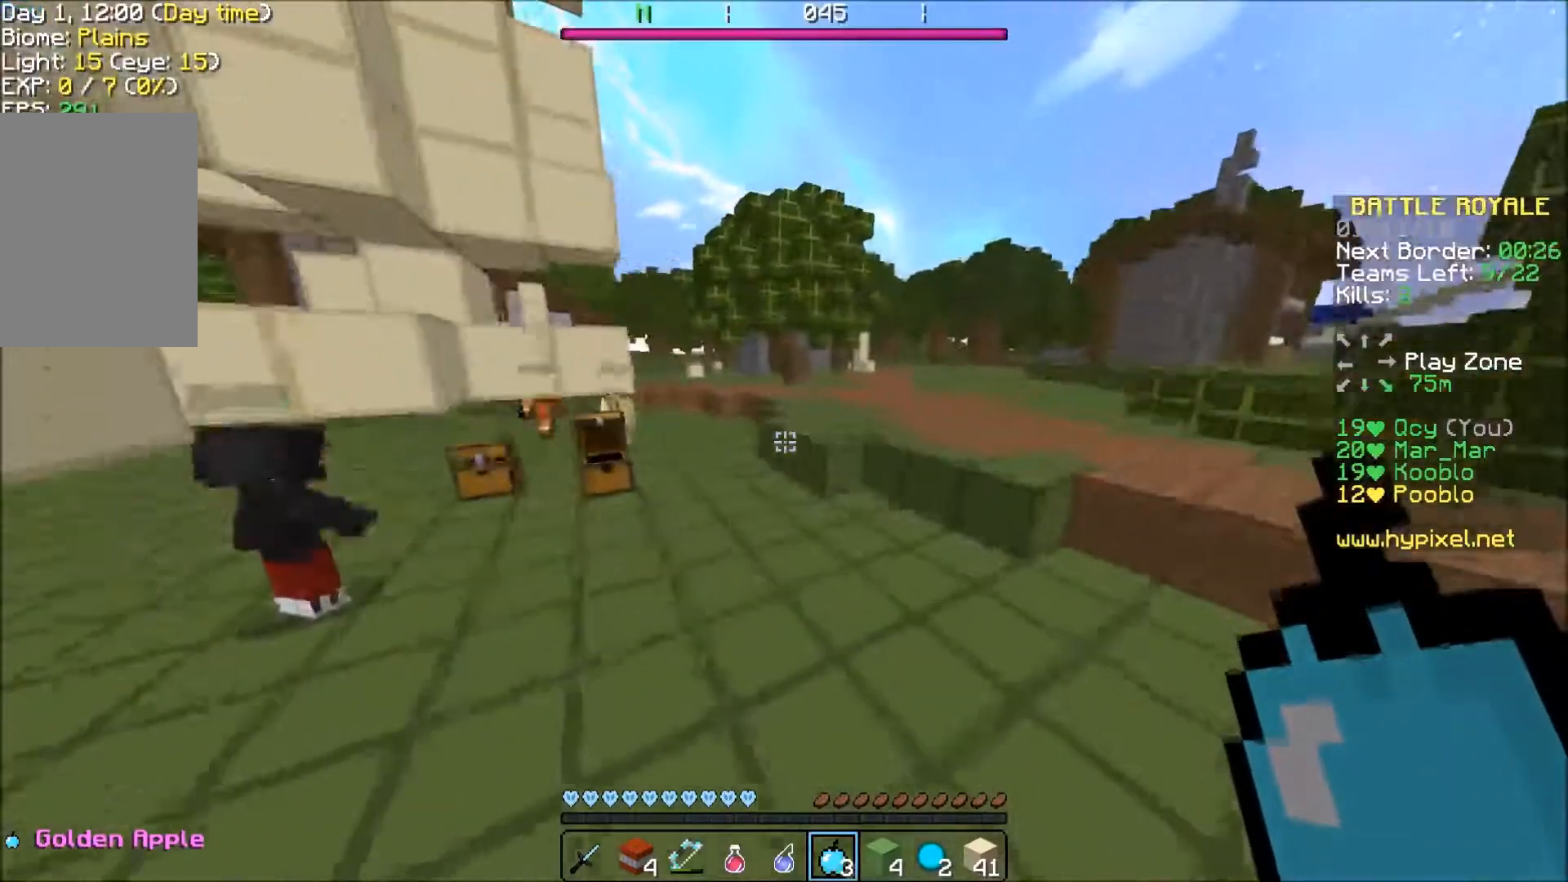
{"keys": ["d", "w"], "events": [[467, "d", "down"]]}
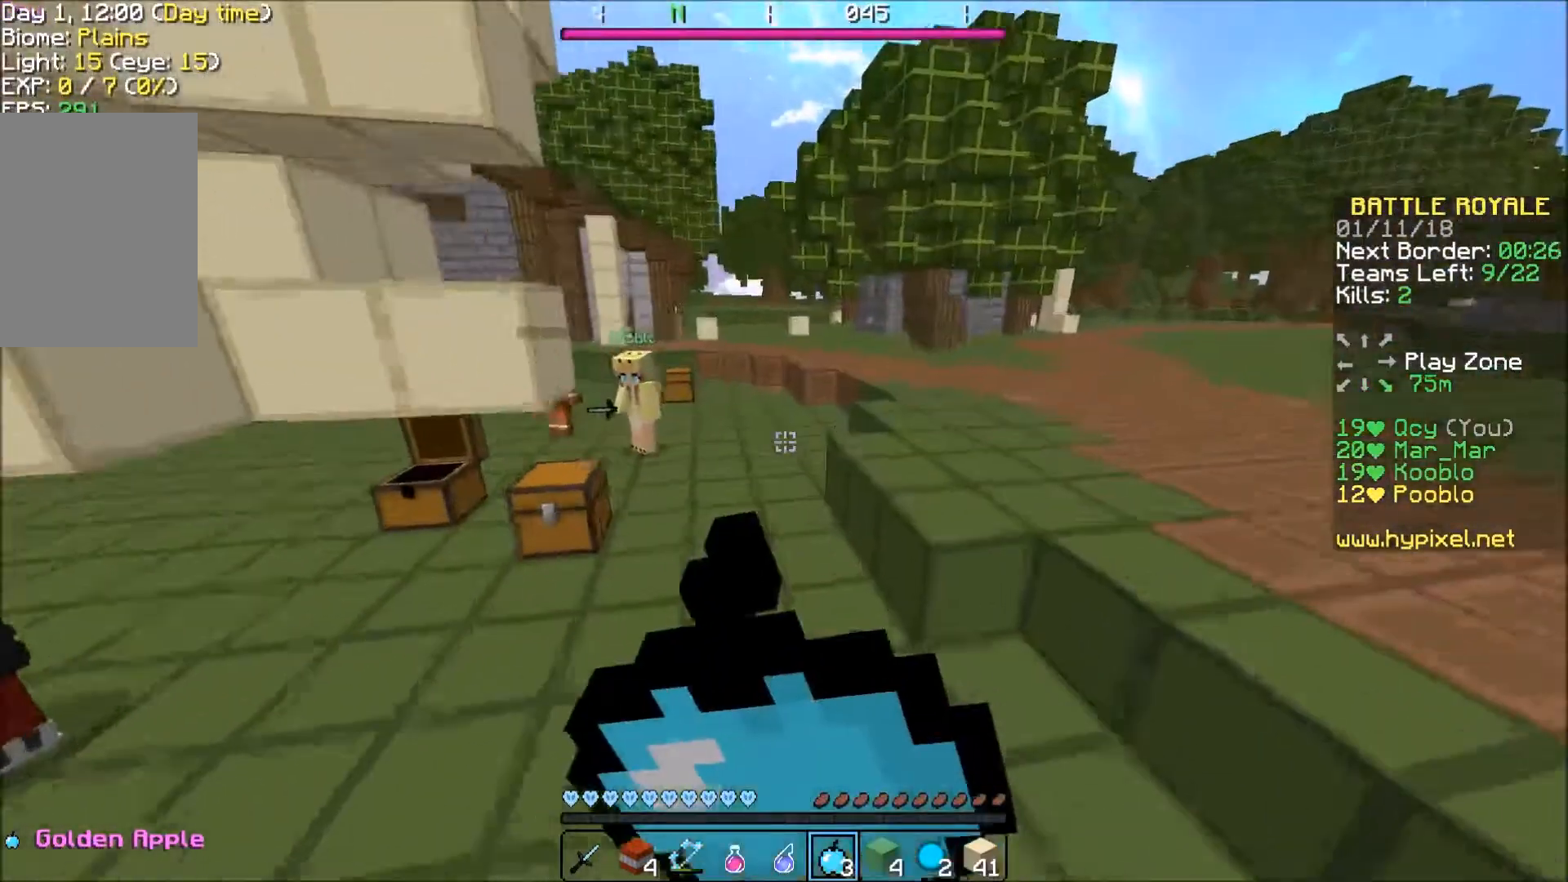
{"keys": ["d", "w"], "events": []}
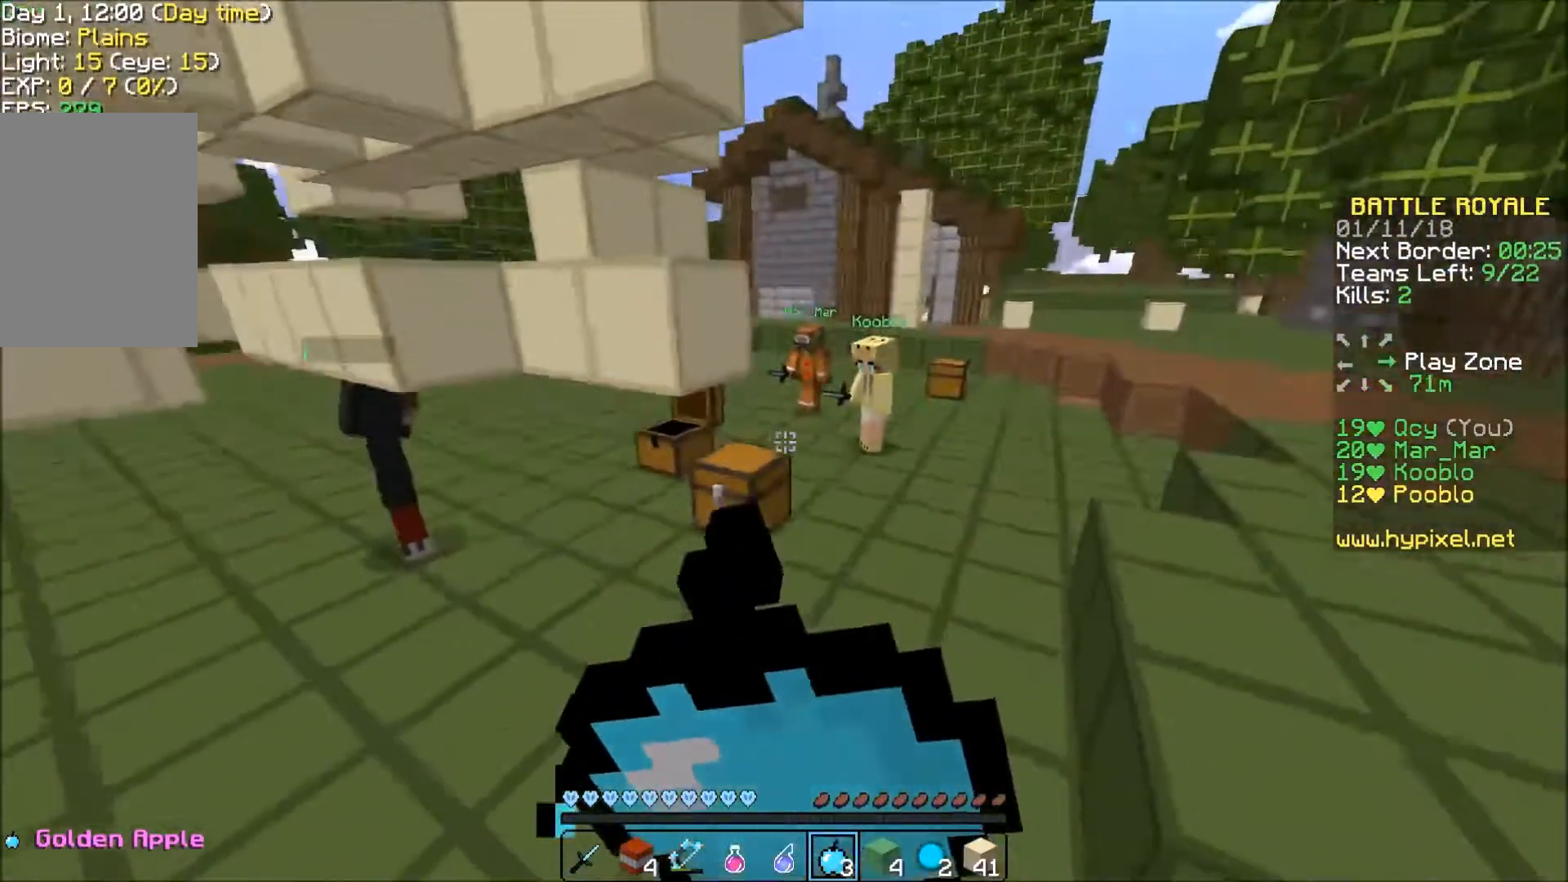
{"keys": ["w"], "events": [[66, "d", "up"], [200, "a", "down"], [400, "a", "up"]]}
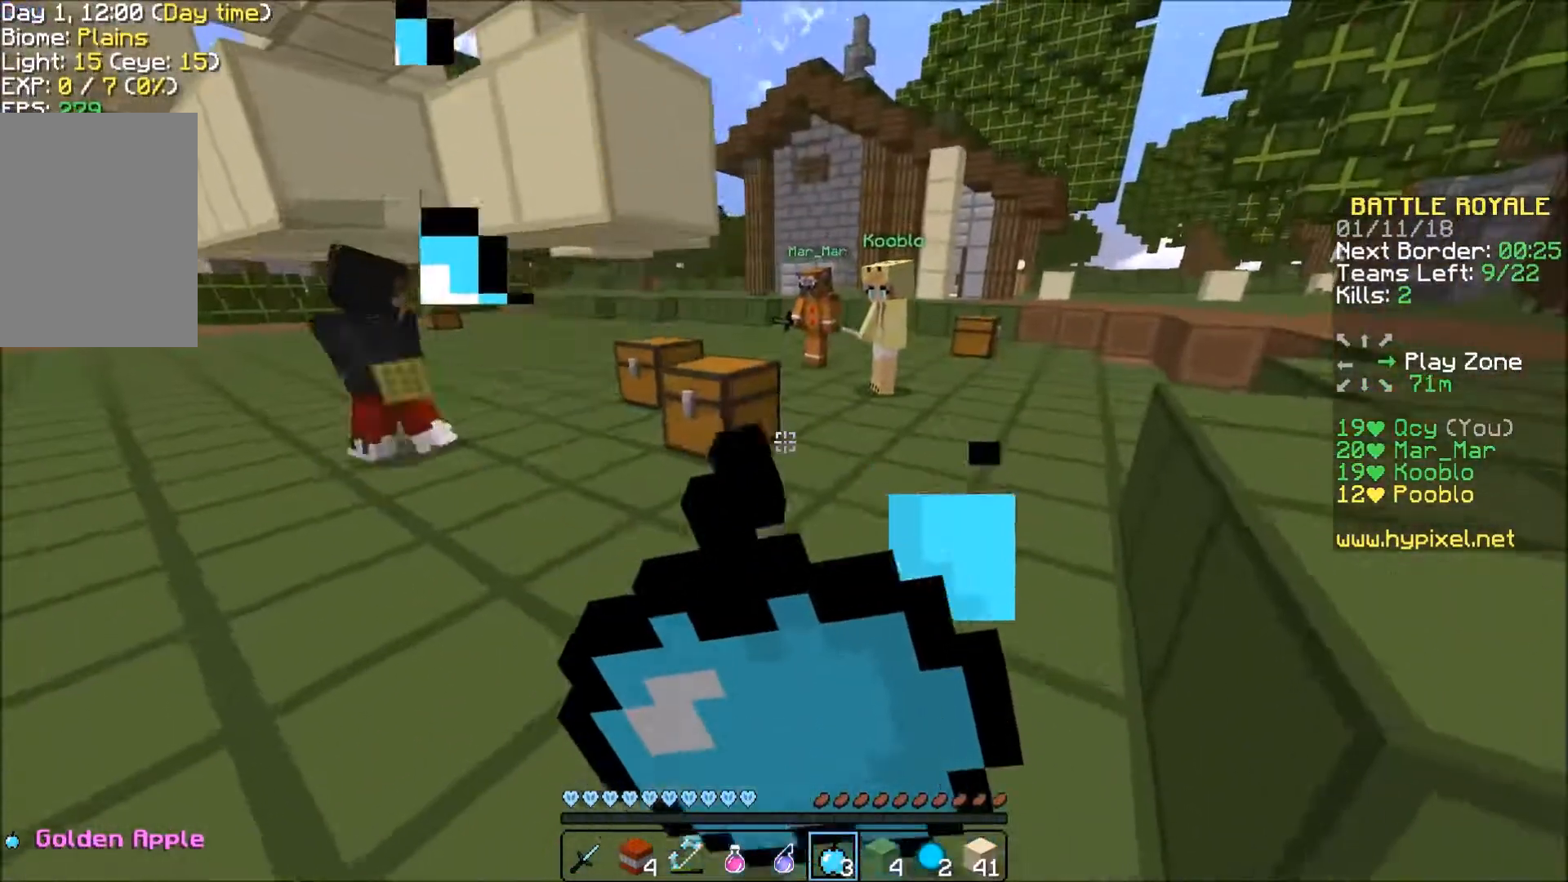
{"keys": ["d", "w"], "events": [[100, "d", "down"]]}
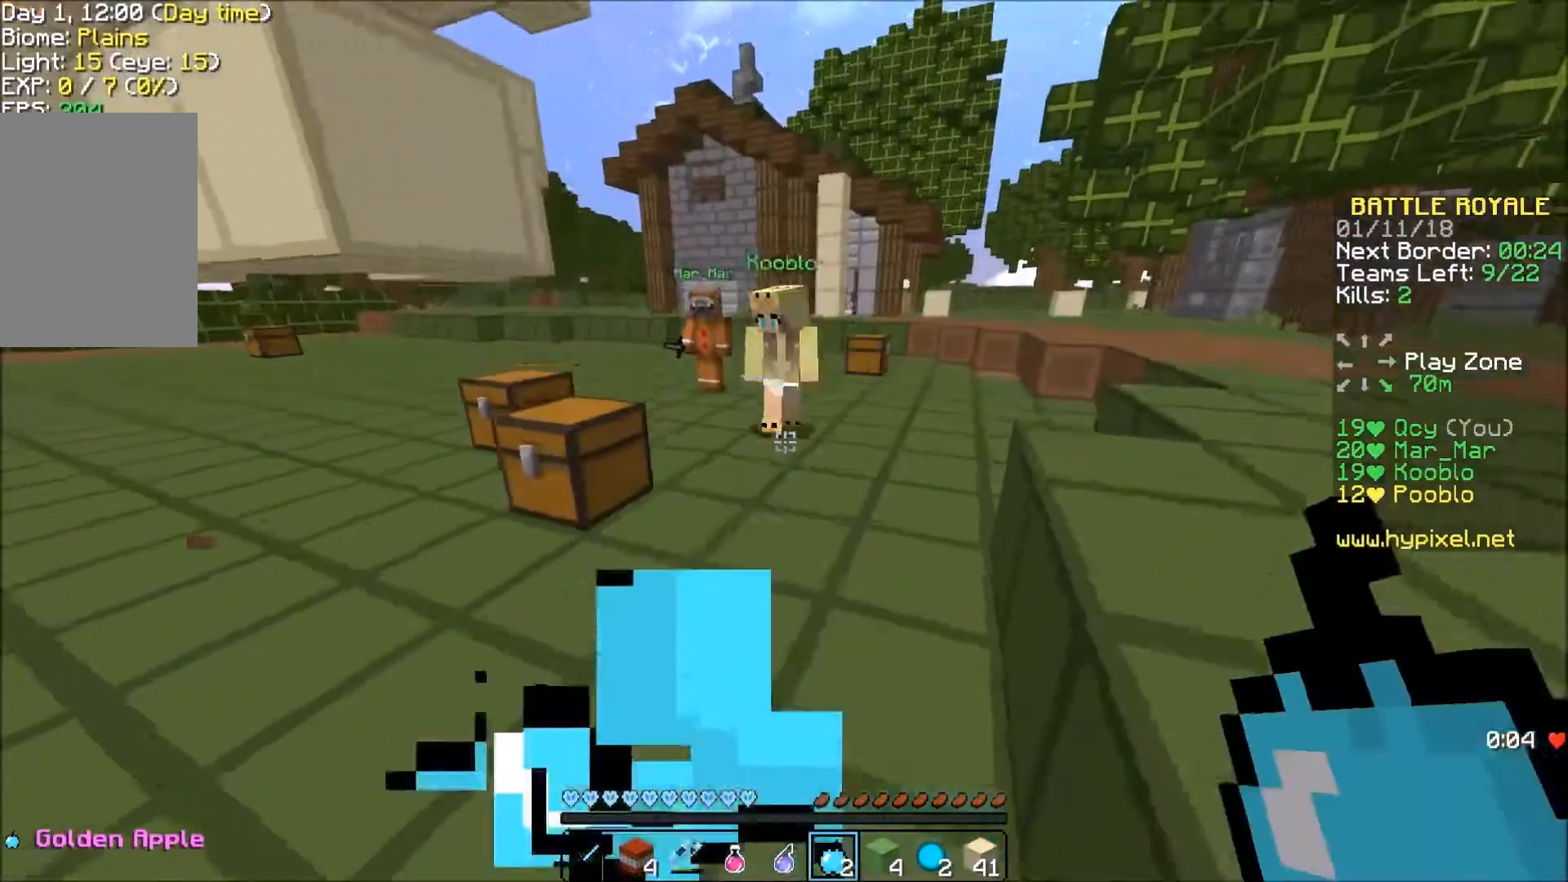
{"keys": ["d", "w"], "events": []}
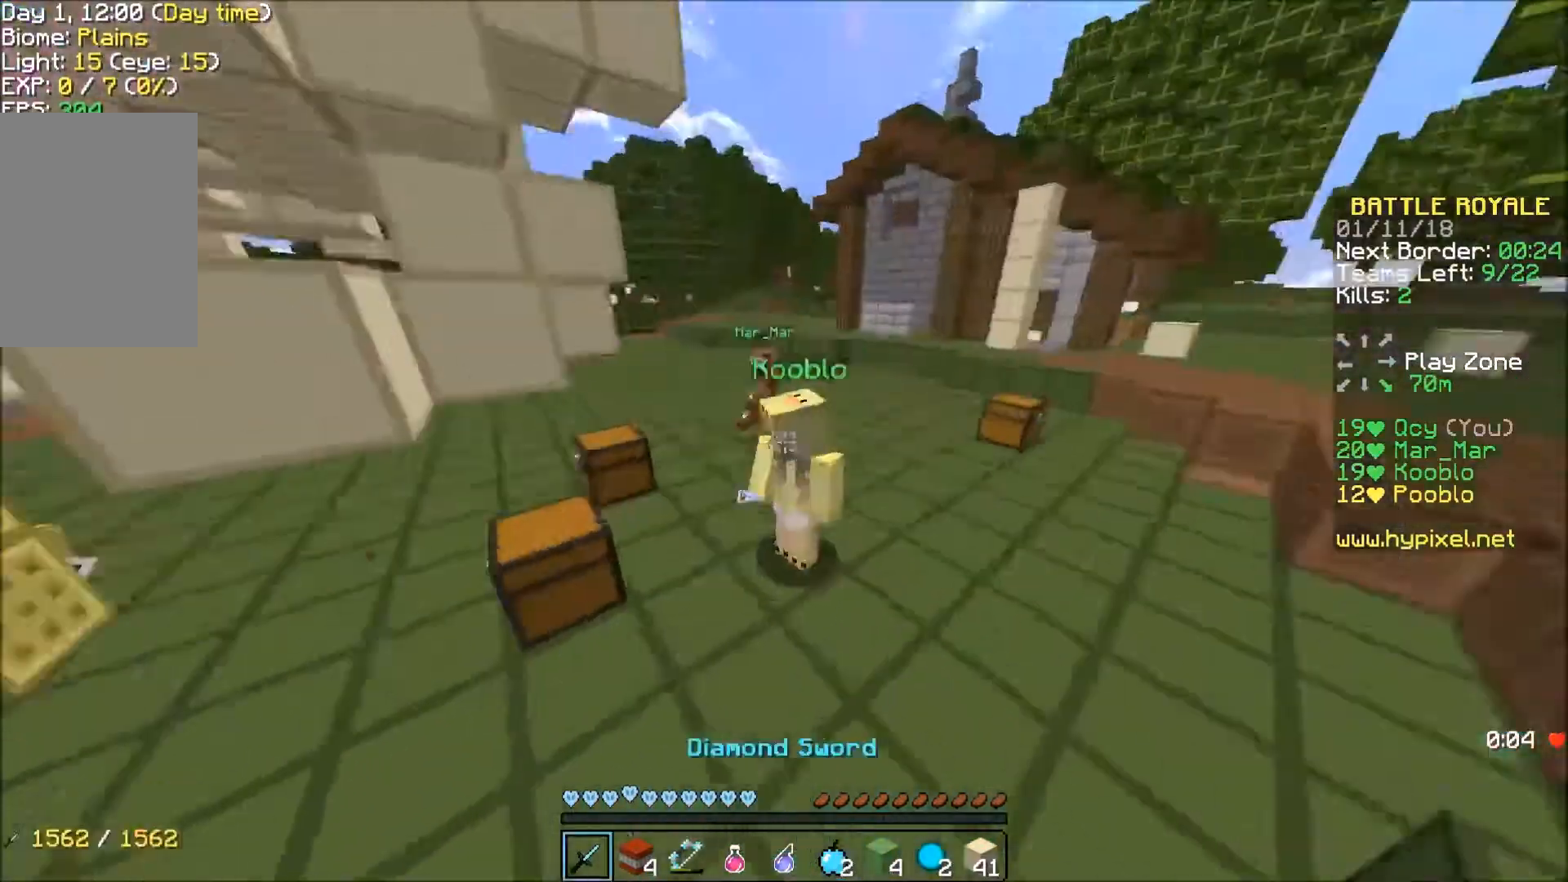
{"keys": ["d", "w"], "events": []}